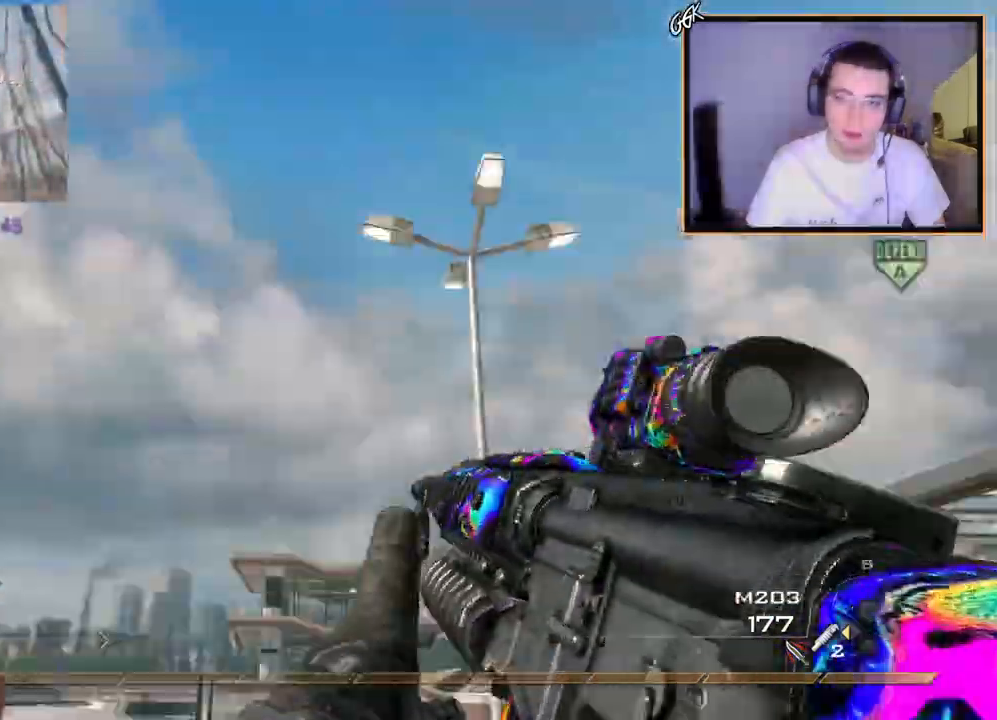
Gameplay with a controller (PlayStation layout); each line is a JSON object with the inputs held at the frame after it. "events" lists button and stick changes between this image and that frame as [ms after this image, input, new state], when the widget could be followed in between.
{"buttons": ["CROSS"], "left_stick": "center", "right_stick": "right", "events": [[117, "right_stick", "down-left"], [217, "left_stick", "up-left"], [384, "right_stick", "right"], [417, "CROSS", "down"], [500, "left_stick", "center"]]}
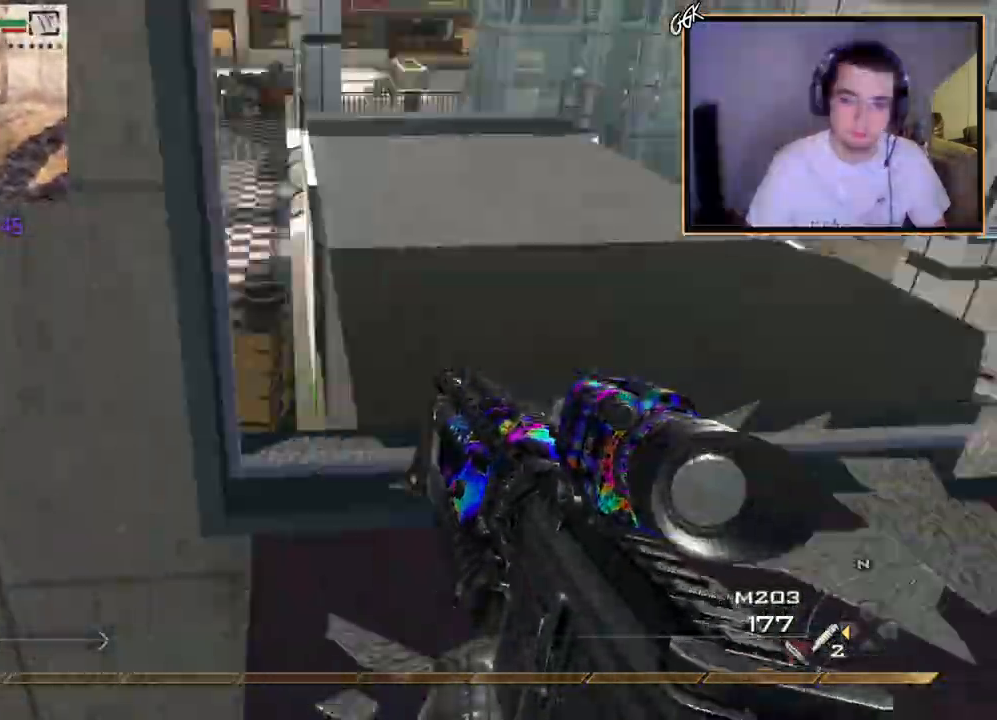
{"buttons": [], "left_stick": "down-left", "right_stick": "center", "events": [[50, "CROSS", "up"], [50, "left_stick", "up"], [117, "L3", "down"], [401, "L3", "up"], [401, "left_stick", "down-left"], [484, "right_stick", "center"]]}
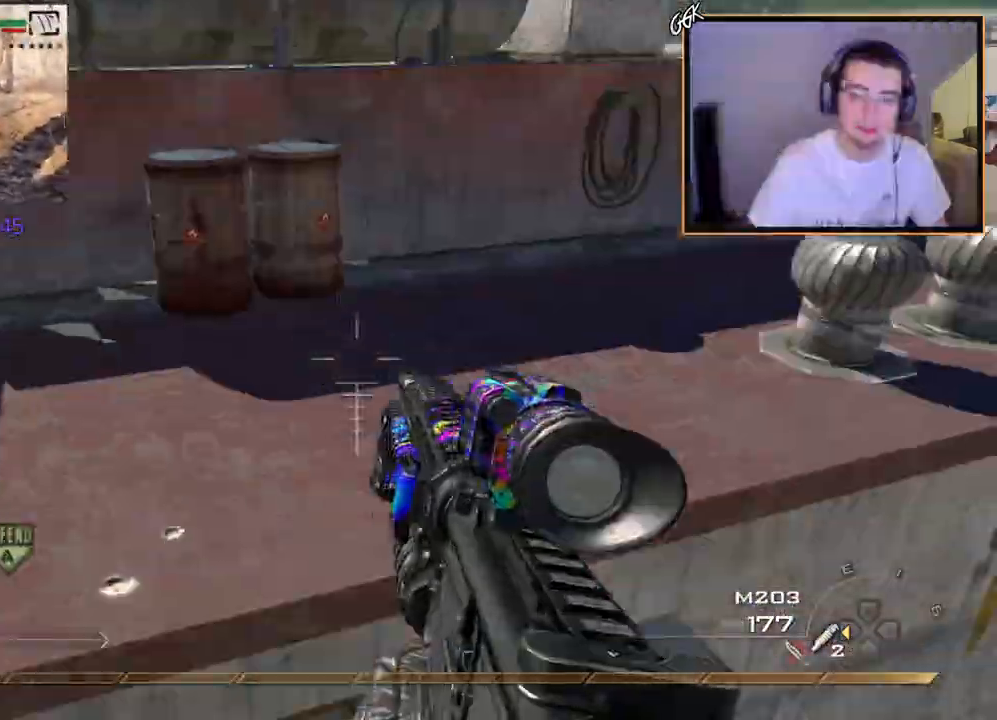
{"buttons": ["R2"], "left_stick": "down", "right_stick": "center", "events": [[34, "CIRCLE", "down"], [150, "CIRCLE", "up"], [300, "right_stick", "down-left"], [401, "R2", "down"], [417, "right_stick", "center"], [434, "left_stick", "down"]]}
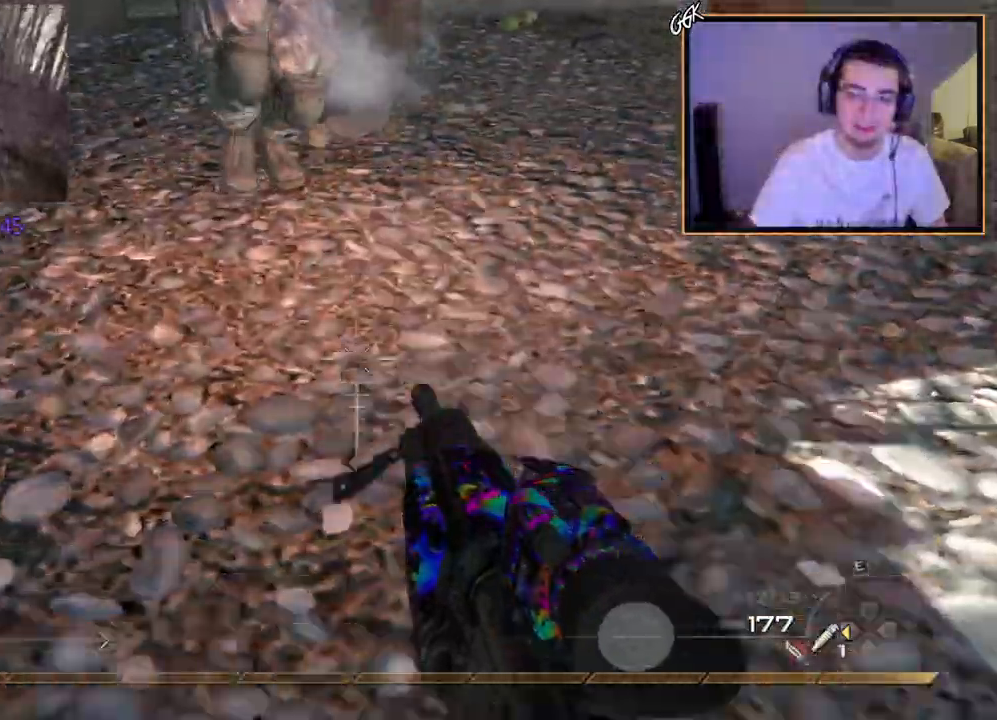
{"buttons": [], "left_stick": "down", "right_stick": "center", "events": [[50, "R2", "up"], [66, "right_stick", "up"], [217, "right_stick", "center"], [250, "CROSS", "down"], [367, "CROSS", "up"]]}
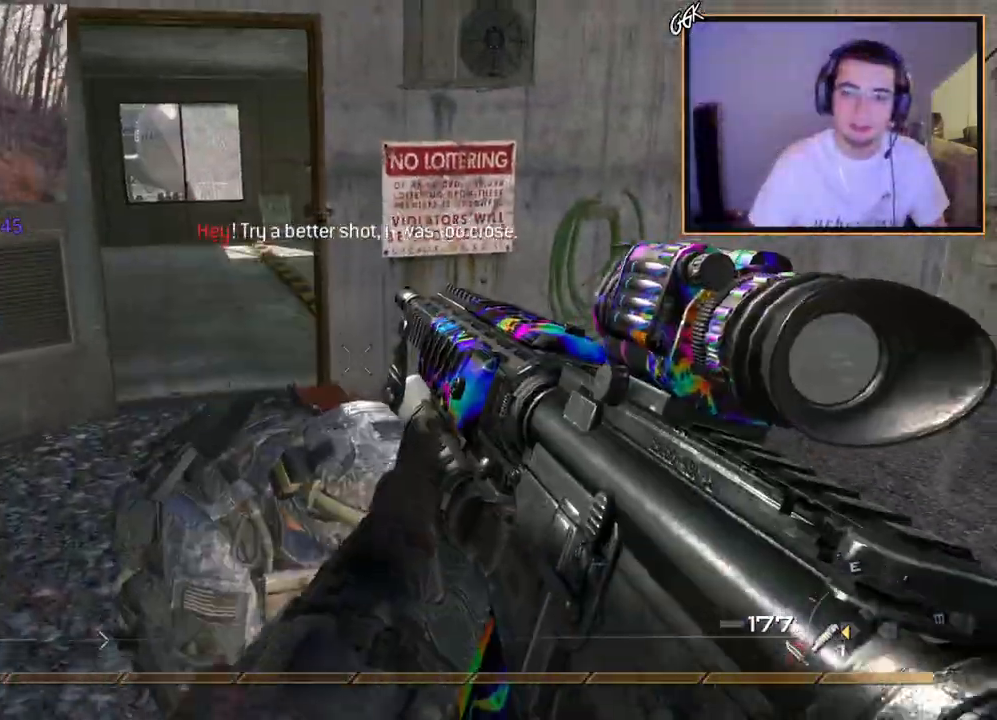
{"buttons": [], "left_stick": "down-right", "right_stick": "center", "events": [[134, "right_stick", "down"], [150, "left_stick", "down-right"], [267, "right_stick", "center"]]}
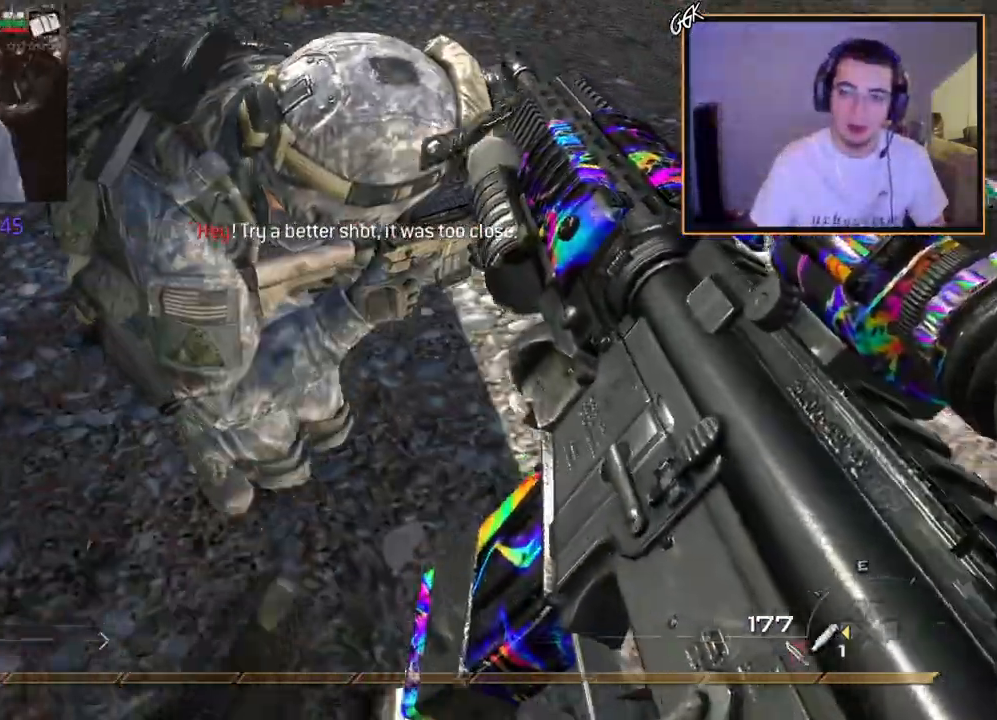
{"buttons": [], "left_stick": "down-right", "right_stick": "center", "events": [[200, "right_stick", "up-left"], [283, "right_stick", "center"]]}
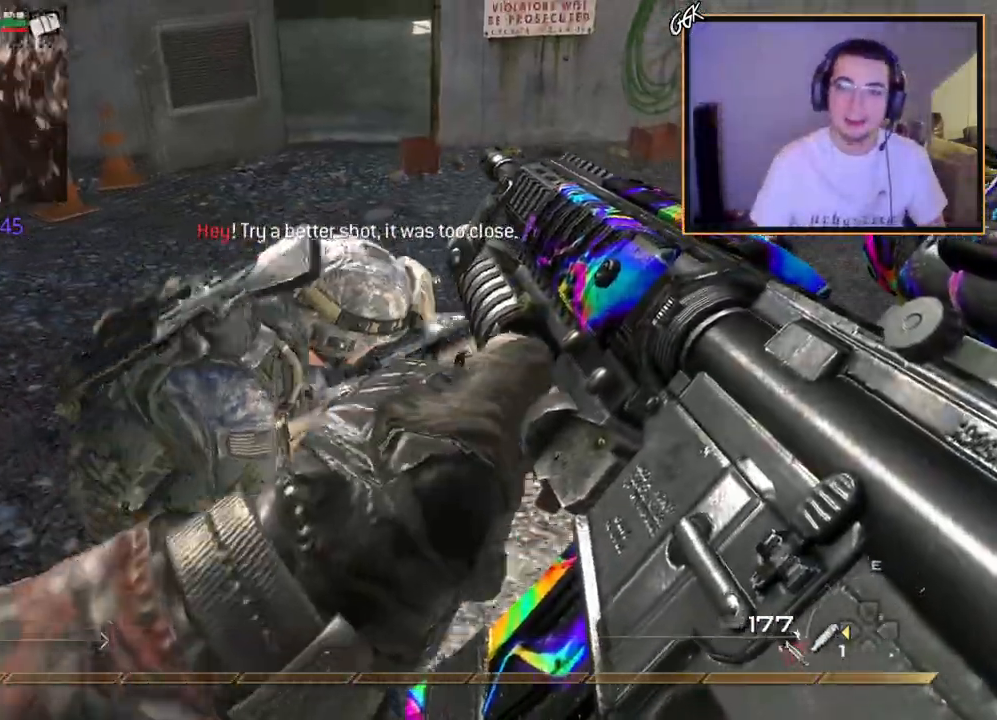
{"buttons": [], "left_stick": "up-right", "right_stick": "center", "events": [[50, "left_stick", "right"], [184, "right_stick", "left"], [267, "right_stick", "center"], [317, "left_stick", "up-right"]]}
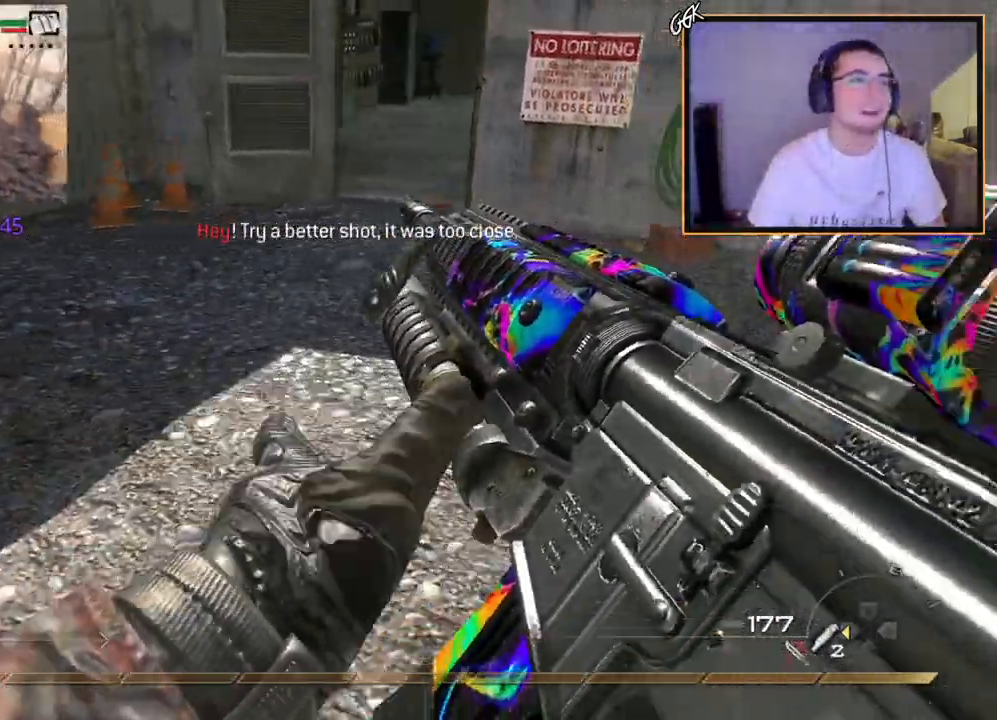
{"buttons": ["L3"], "left_stick": "up", "right_stick": "center", "events": [[283, "right_stick", "right"], [367, "left_stick", "up"], [467, "right_stick", "center"], [483, "L3", "down"]]}
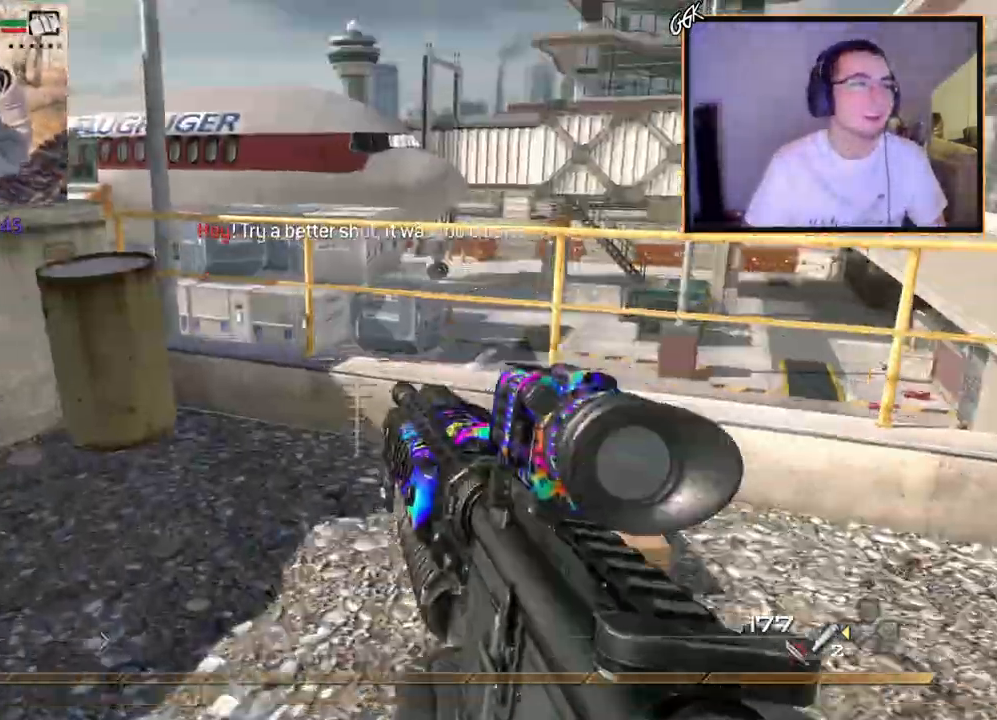
{"buttons": ["CROSS"], "left_stick": "up-left", "right_stick": "center", "events": [[17, "left_stick", "up-left"], [267, "L3", "up"], [267, "right_stick", "left"], [367, "right_stick", "center"], [401, "CROSS", "down"]]}
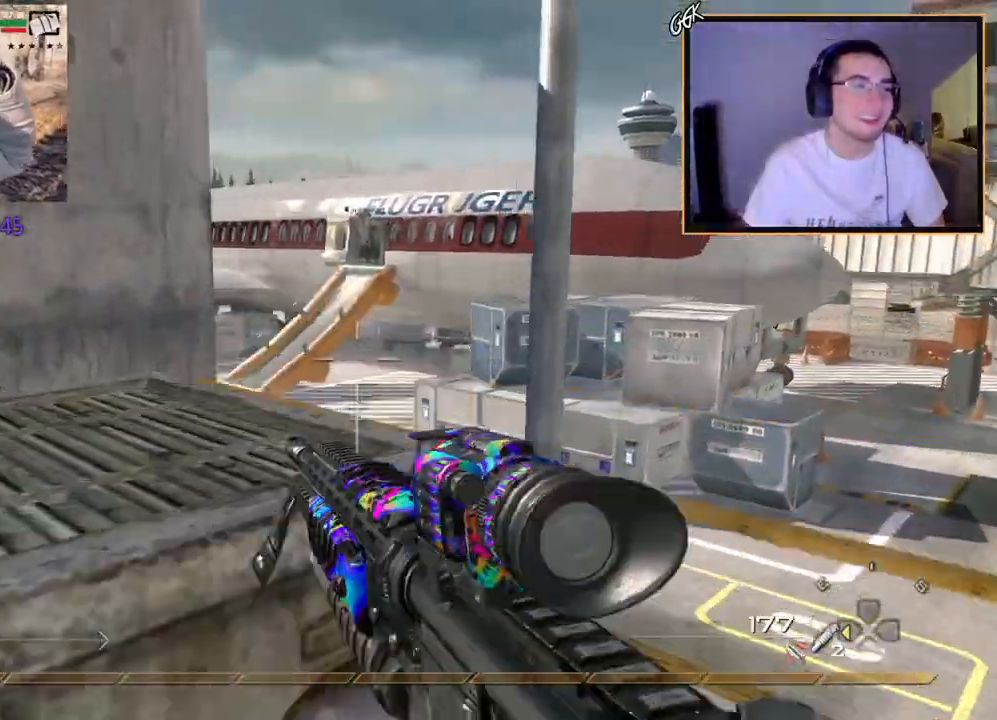
{"buttons": ["CROSS"], "left_stick": "up-right", "right_stick": "center", "events": [[333, "left_stick", "center"], [483, "left_stick", "up-right"]]}
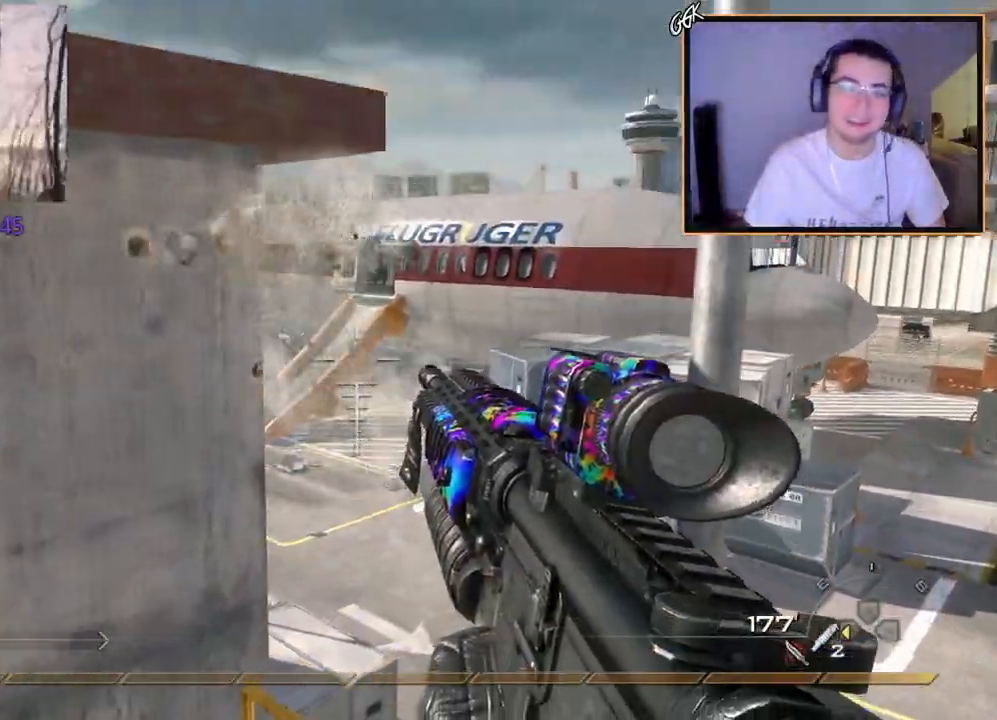
{"buttons": ["CROSS"], "left_stick": "up", "right_stick": "center", "events": [[100, "right_stick", "left"], [234, "right_stick", "center"], [250, "left_stick", "up"]]}
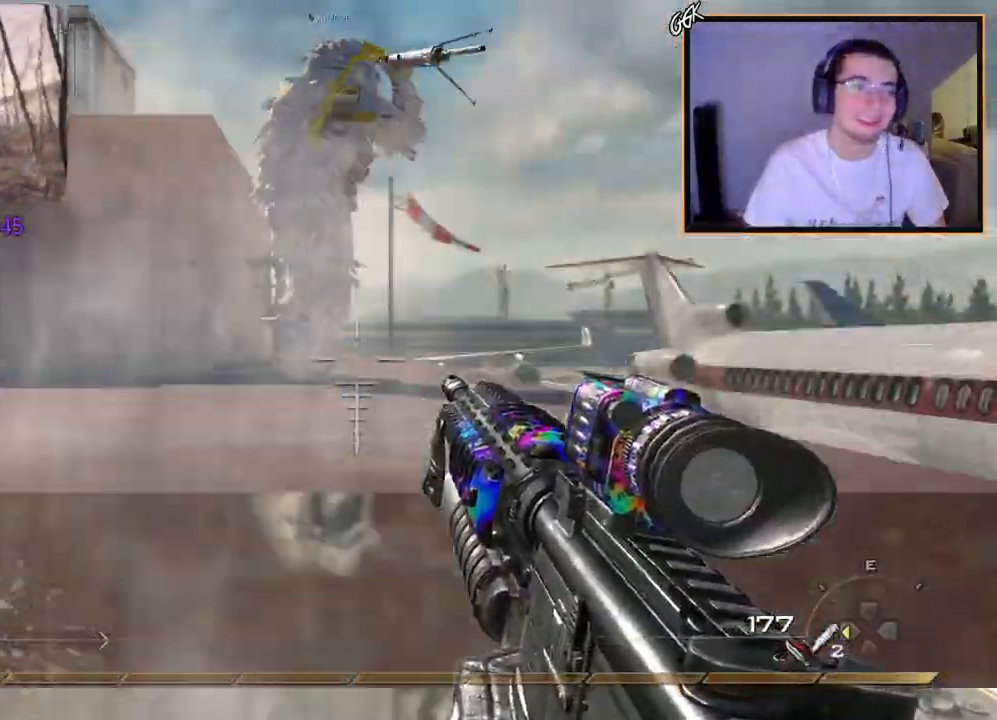
{"buttons": [], "left_stick": "up", "right_stick": "center", "events": [[150, "CROSS", "up"], [167, "L3", "down"], [283, "right_stick", "left"], [417, "L3", "up"], [433, "right_stick", "center"]]}
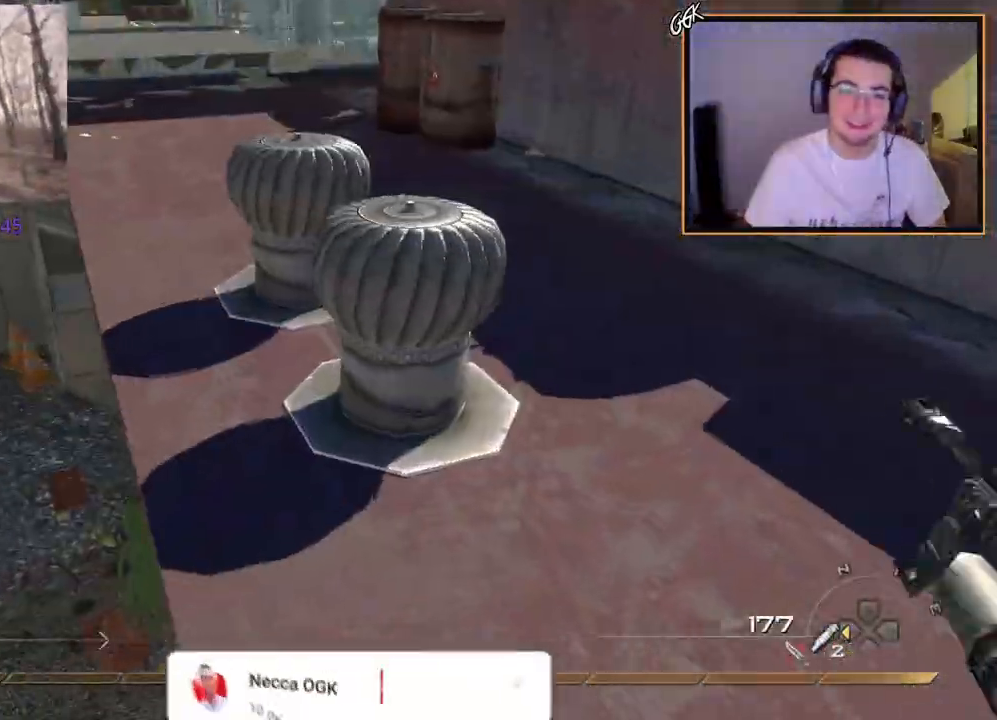
{"buttons": [], "left_stick": "up", "right_stick": "center", "events": []}
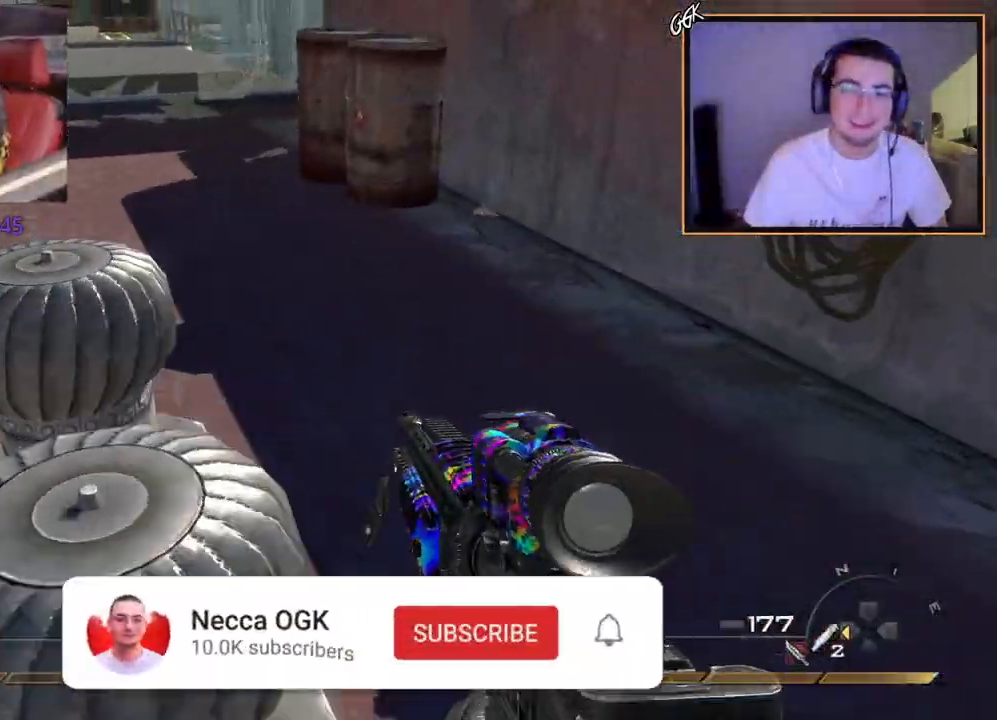
{"buttons": [], "left_stick": "down-left", "right_stick": "left", "events": [[250, "left_stick", "down-right"], [383, "left_stick", "down-left"], [400, "right_stick", "left"]]}
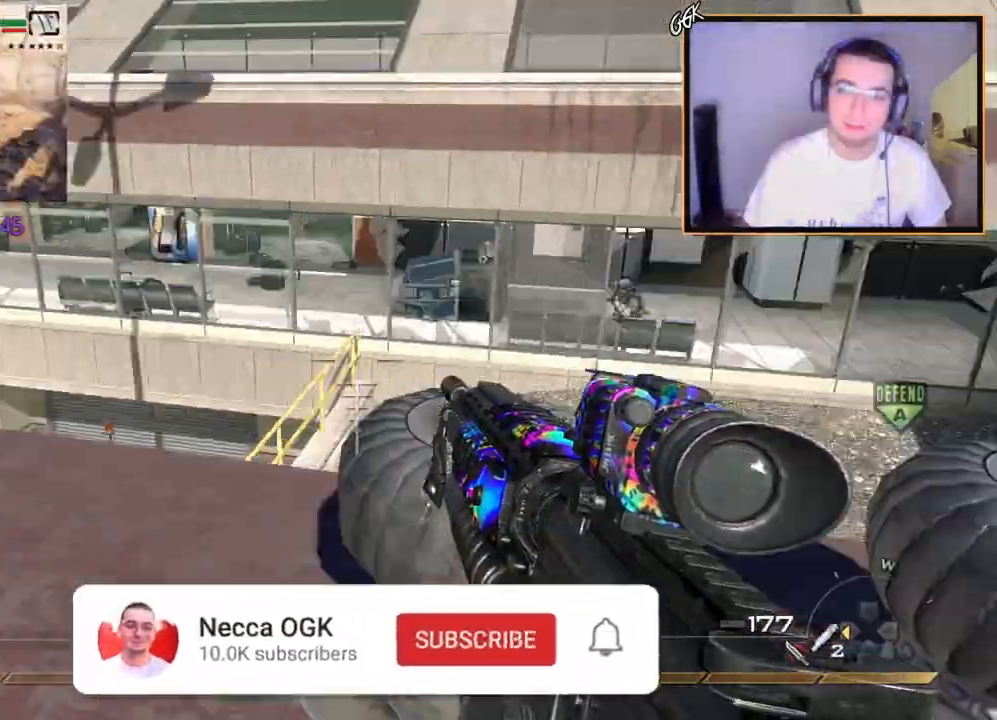
{"buttons": [], "left_stick": "down", "right_stick": "center", "events": [[17, "left_stick", "up-left"], [117, "right_stick", "center"], [317, "left_stick", "center"], [384, "left_stick", "down"], [417, "right_stick", "down"], [467, "right_stick", "center"]]}
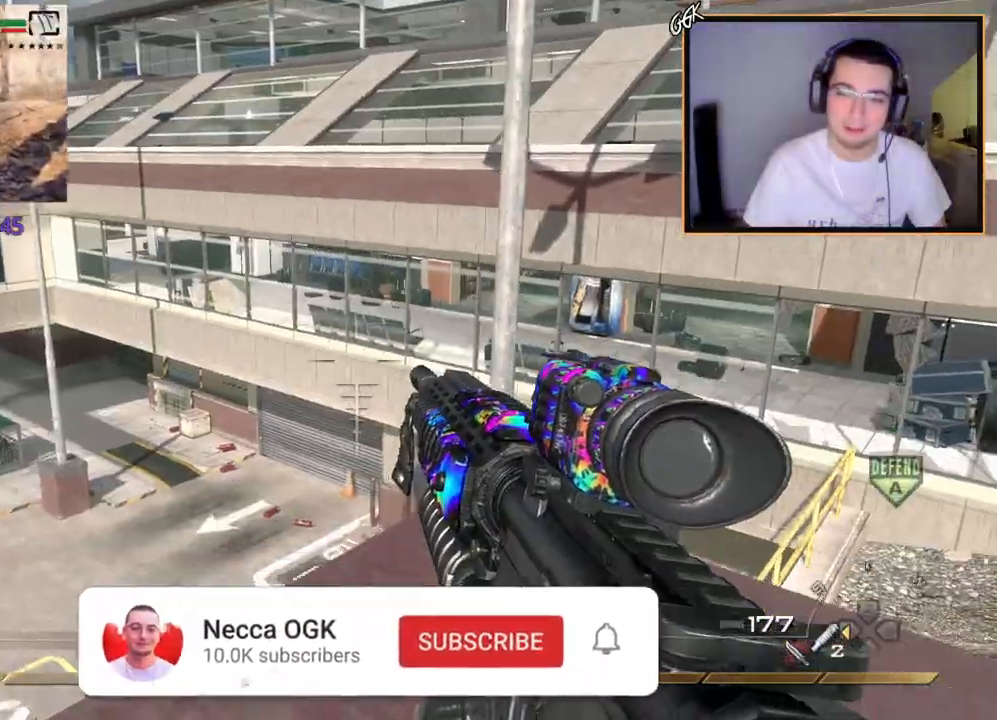
{"buttons": [], "left_stick": "up", "right_stick": "center", "events": [[100, "right_stick", "left"], [183, "left_stick", "down-right"], [200, "right_stick", "center"], [483, "left_stick", "up"]]}
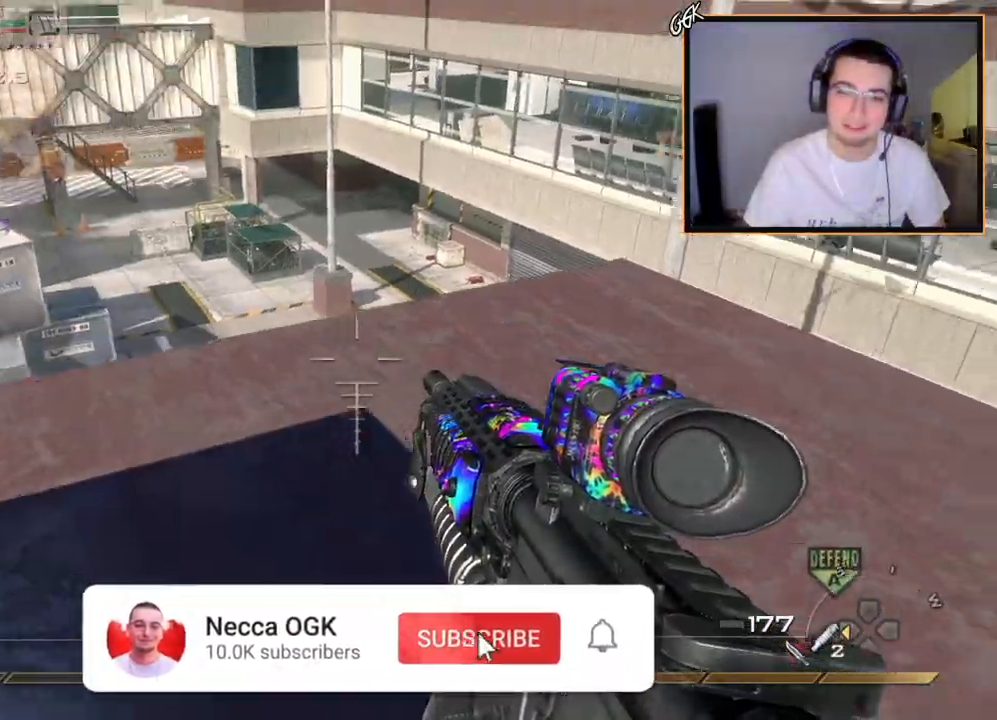
{"buttons": ["L3"], "left_stick": "up", "right_stick": "left", "events": [[17, "right_stick", "right"], [84, "right_stick", "center"], [217, "left_stick", "center"], [284, "left_stick", "up-right"], [417, "L3", "down"], [417, "left_stick", "up"], [501, "right_stick", "left"]]}
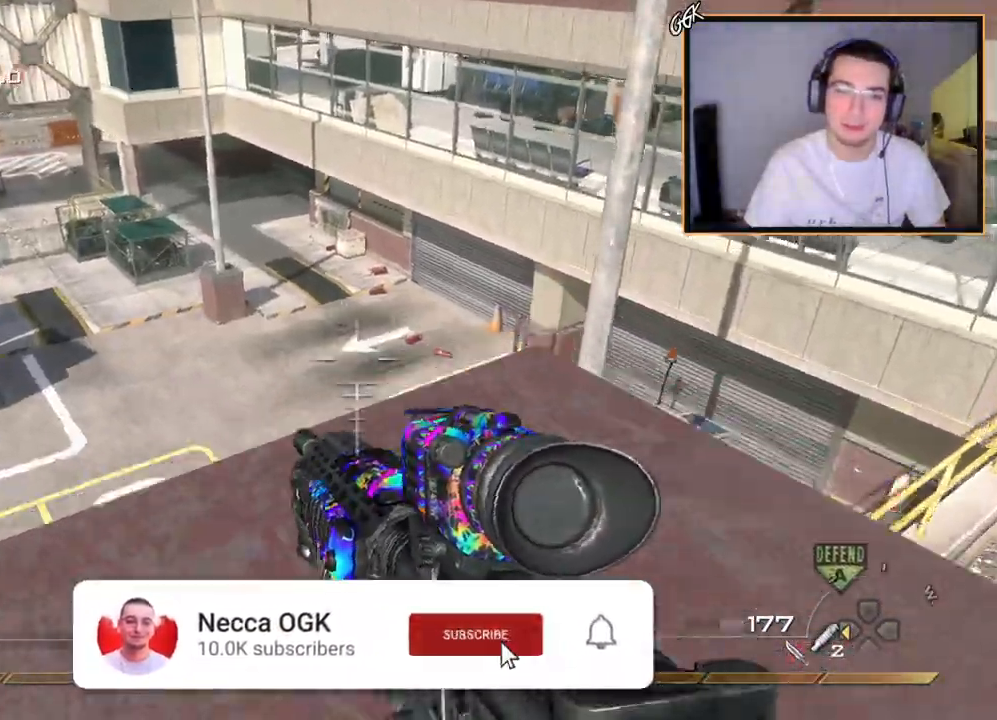
{"buttons": [], "left_stick": "up", "right_stick": "left", "events": [[100, "CROSS", "down"], [100, "L3", "up"], [166, "left_stick", "center"], [300, "CROSS", "up"], [300, "left_stick", "up"], [333, "L3", "down"], [483, "L3", "up"]]}
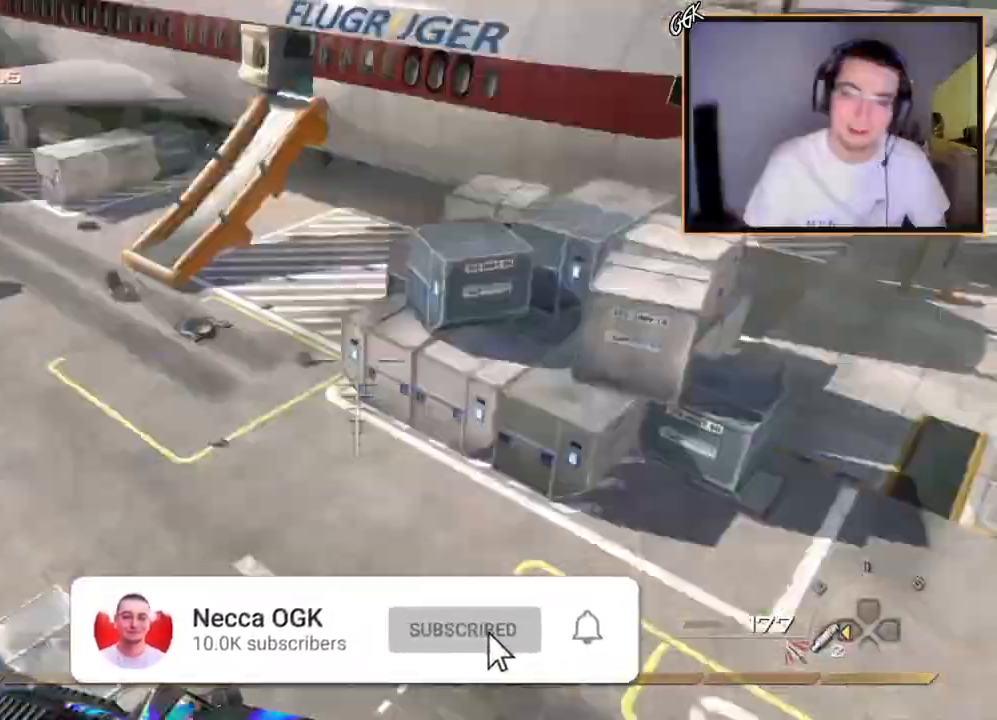
{"buttons": ["R2"], "left_stick": "right", "right_stick": "up-right", "events": [[17, "left_stick", "center"], [84, "left_stick", "down"], [217, "right_stick", "center"], [284, "left_stick", "down-right"], [401, "left_stick", "right"], [417, "right_stick", "up-right"], [501, "R2", "down"]]}
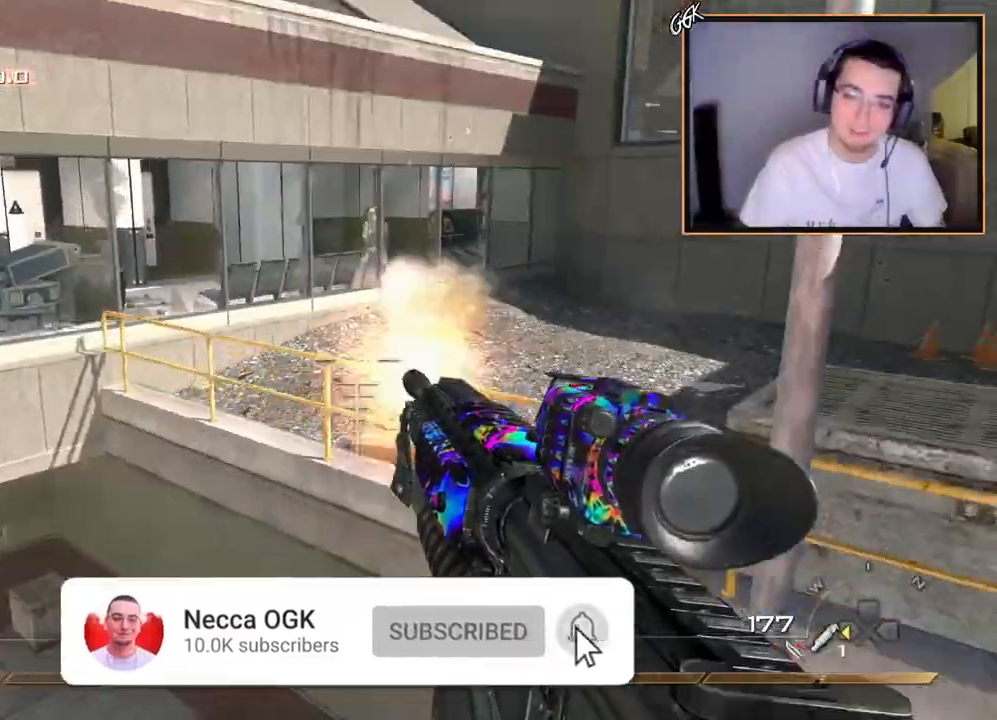
{"buttons": [], "left_stick": "down-right", "right_stick": "center", "events": [[16, "right_stick", "center"], [133, "left_stick", "down"], [150, "R2", "up"], [200, "left_stick", "down-right"], [283, "right_stick", "up"], [417, "right_stick", "center"]]}
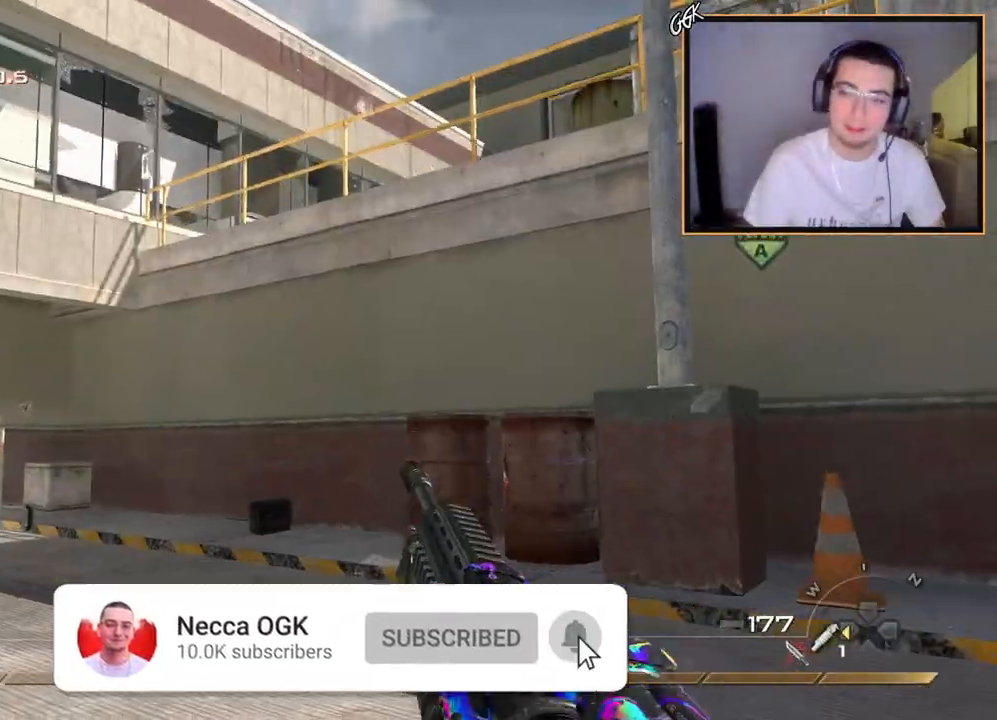
{"buttons": [], "left_stick": "down-right", "right_stick": "center", "events": []}
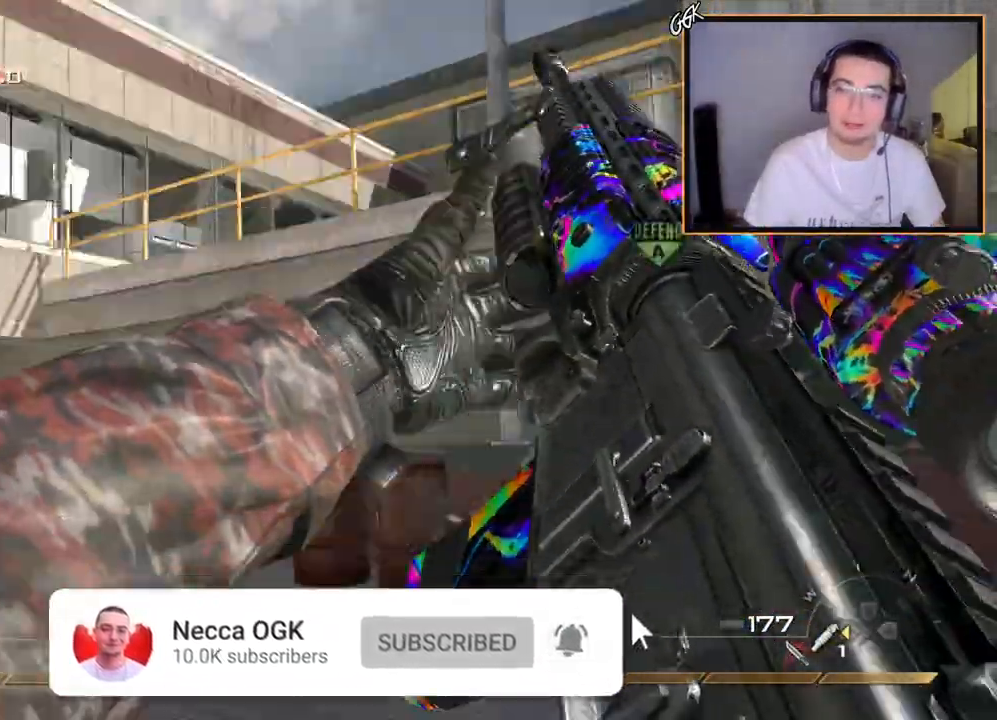
{"buttons": [], "left_stick": "down-right", "right_stick": "center", "events": [[367, "right_stick", "left"], [433, "right_stick", "center"]]}
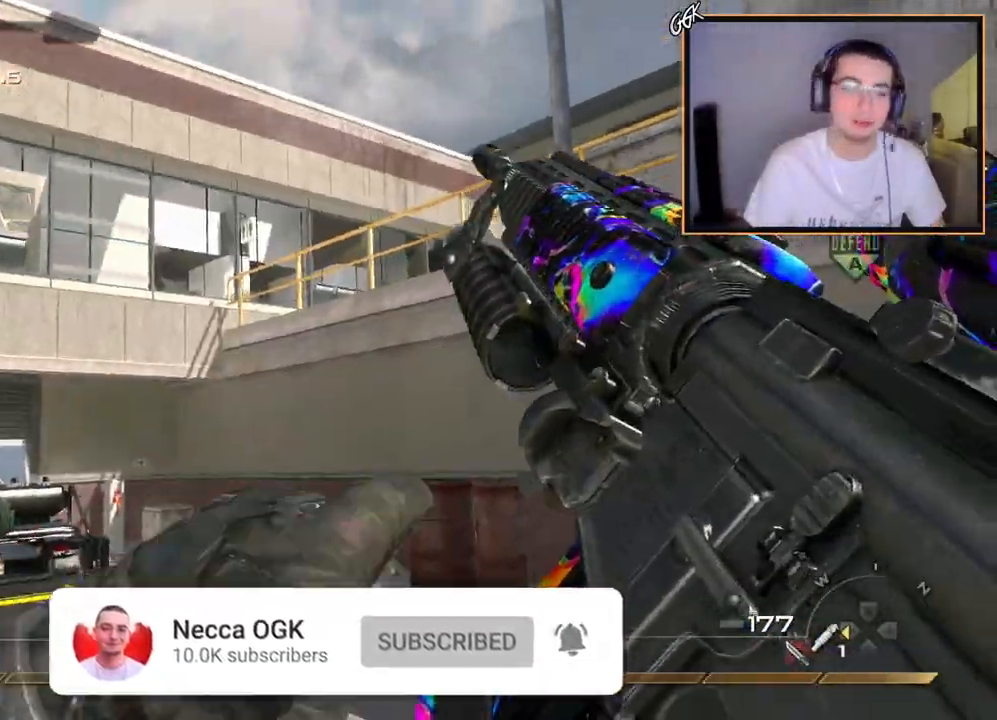
{"buttons": [], "left_stick": "down-right", "right_stick": "right", "events": [[451, "right_stick", "right"]]}
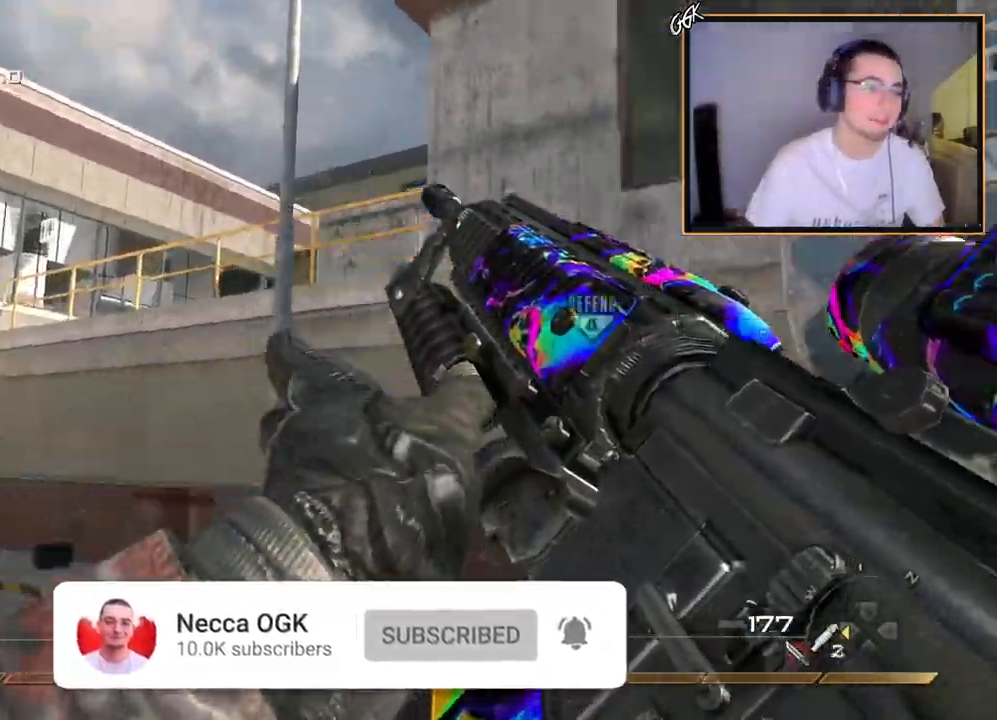
{"buttons": ["L3"], "left_stick": "up", "right_stick": "left", "events": [[183, "left_stick", "up-right"], [183, "right_stick", "center"], [400, "left_stick", "up"], [450, "right_stick", "left"], [500, "L3", "down"]]}
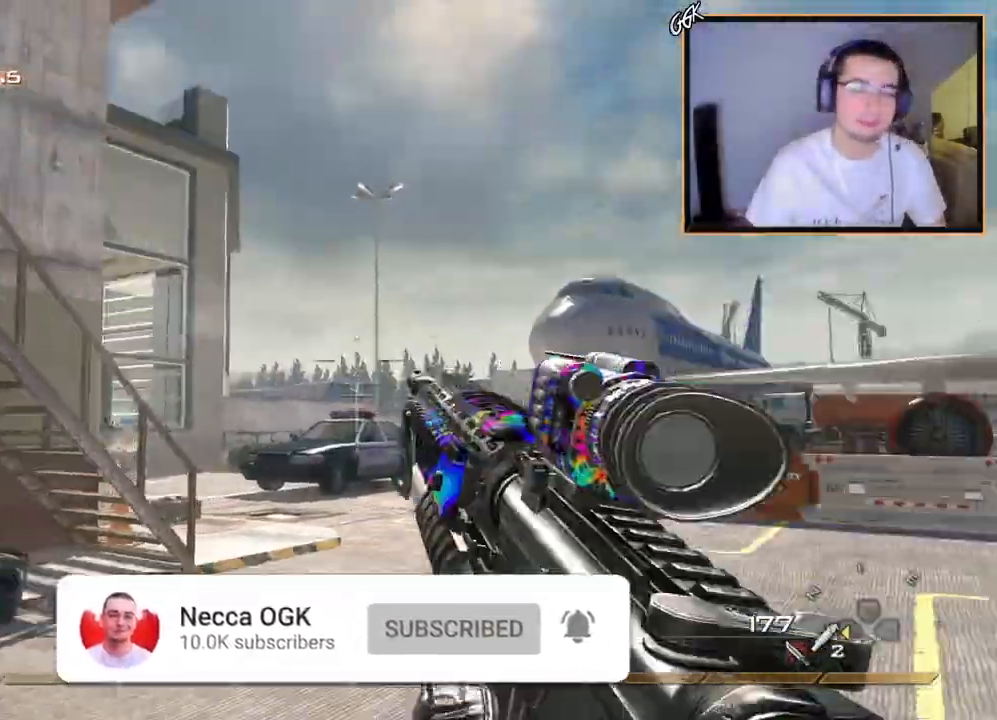
{"buttons": [], "left_stick": "up", "right_stick": "center", "events": [[67, "right_stick", "center"], [150, "L3", "up"], [200, "right_stick", "right"], [367, "right_stick", "center"]]}
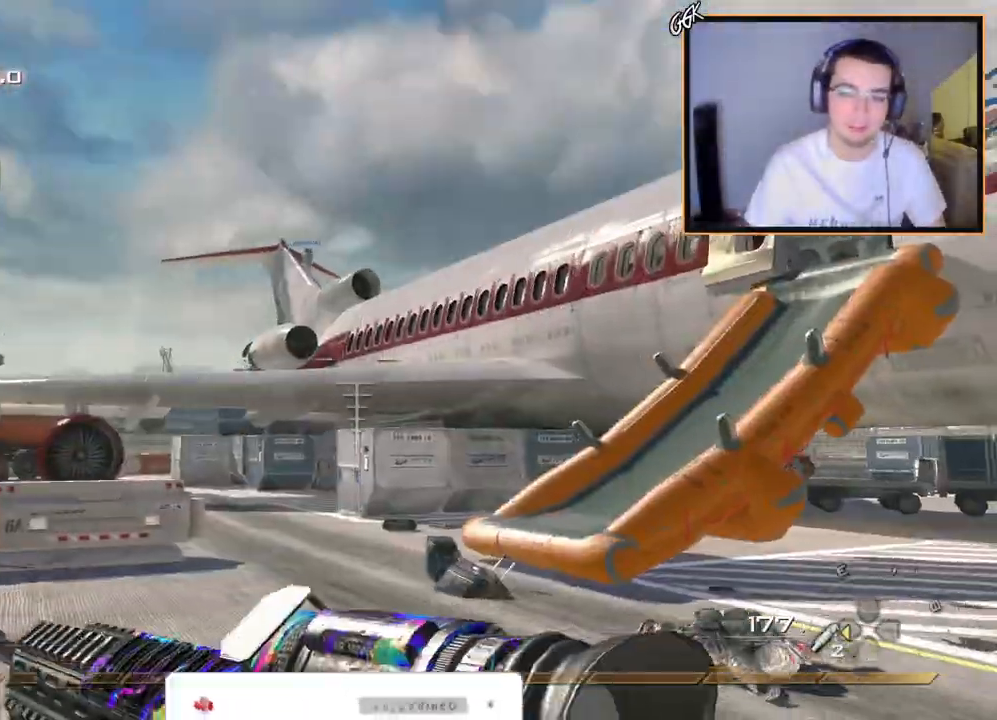
{"buttons": ["TRIANGLE"], "left_stick": "down", "right_stick": "up", "events": [[116, "SELECT", "down"], [233, "SELECT", "up"], [233, "left_stick", "down"], [233, "right_stick", "up"], [467, "TRIANGLE", "down"]]}
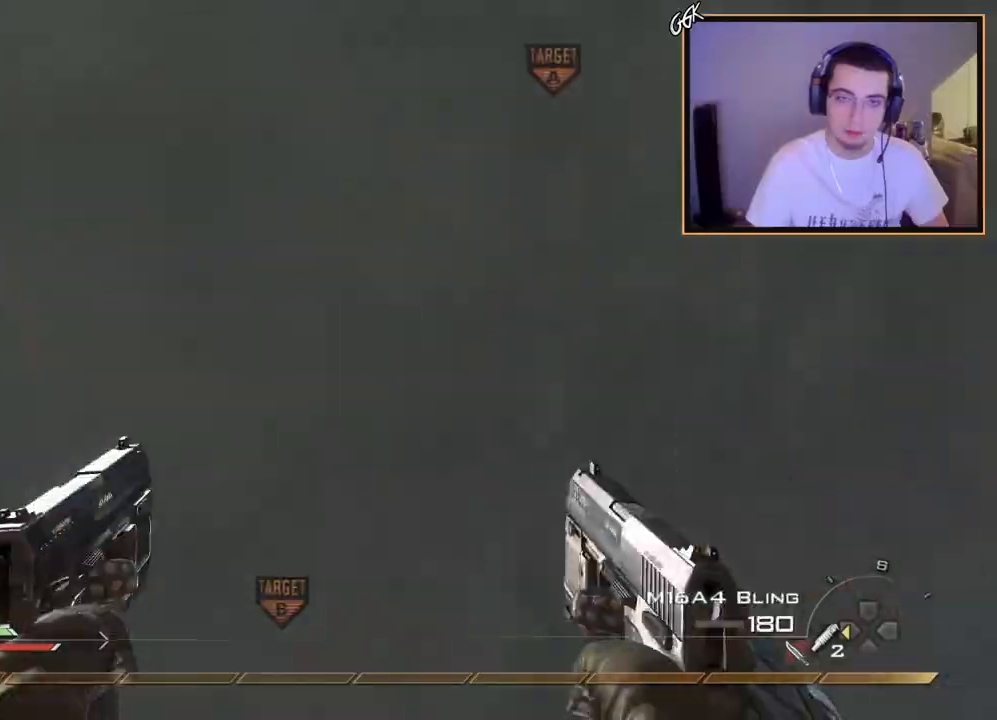
{"buttons": ["L3"], "left_stick": "up", "right_stick": "down", "events": [[84, "TRIANGLE", "up"], [184, "right_stick", "down"], [234, "left_stick", "center"], [300, "left_stick", "up"], [417, "L3", "down"]]}
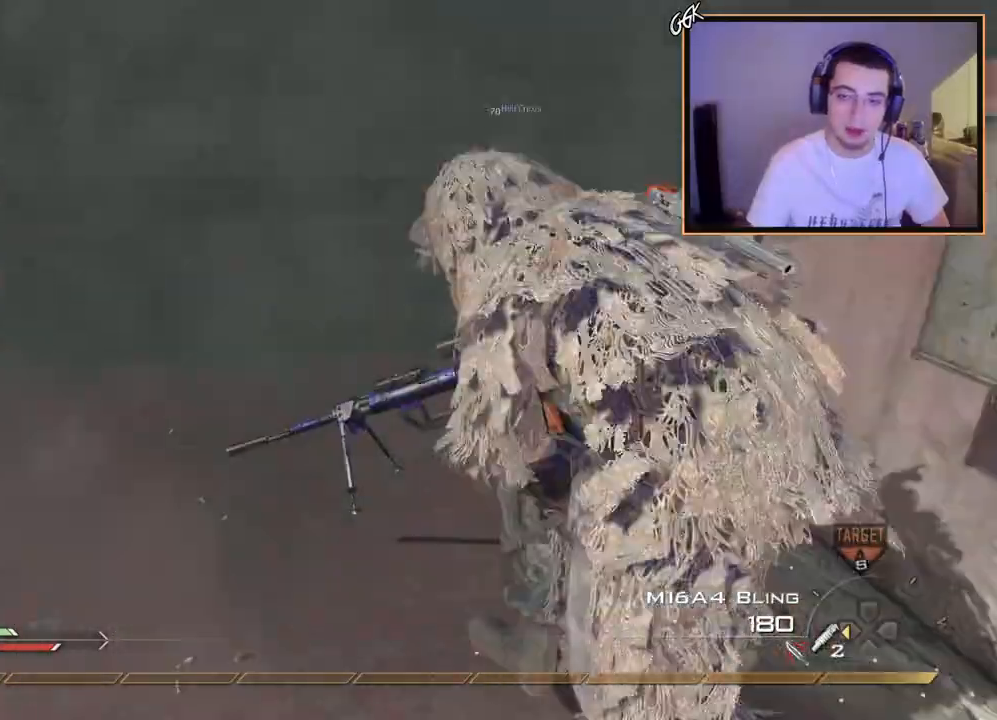
{"buttons": [], "left_stick": "up-left", "right_stick": "center", "events": [[33, "TRIANGLE", "down"], [66, "L3", "up"], [116, "TRIANGLE", "up"], [133, "right_stick", "center"], [150, "left_stick", "center"], [183, "TRIANGLE", "down"], [233, "L2", "down"], [250, "right_stick", "up-left"], [283, "TRIANGLE", "up"], [317, "left_stick", "down"], [467, "left_stick", "up-left"], [467, "right_stick", "center"], [483, "L2", "up"]]}
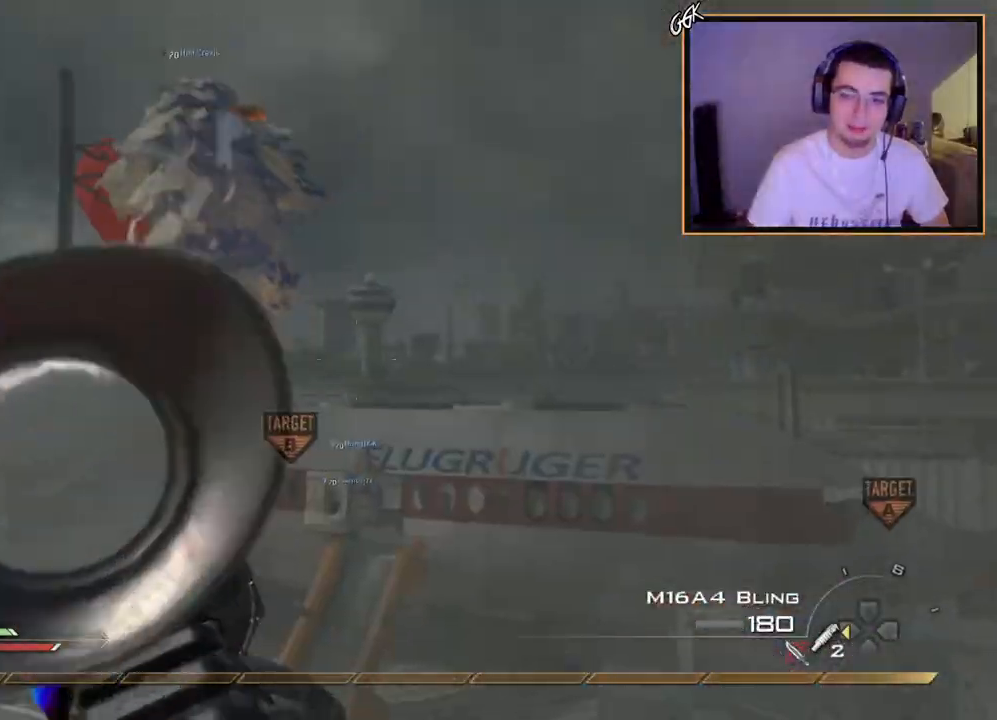
{"buttons": ["L2"], "left_stick": "up", "right_stick": "center", "events": [[50, "L2", "down"], [50, "R2", "down"], [50, "SQUARE", "down"], [67, "left_stick", "up-right"], [134, "SQUARE", "up"], [150, "left_stick", "center"], [167, "R2", "up"], [200, "L2", "up"], [234, "L2", "down"], [250, "left_stick", "up"], [351, "left_stick", "center"], [384, "L2", "up"], [451, "L2", "down"], [467, "left_stick", "up"]]}